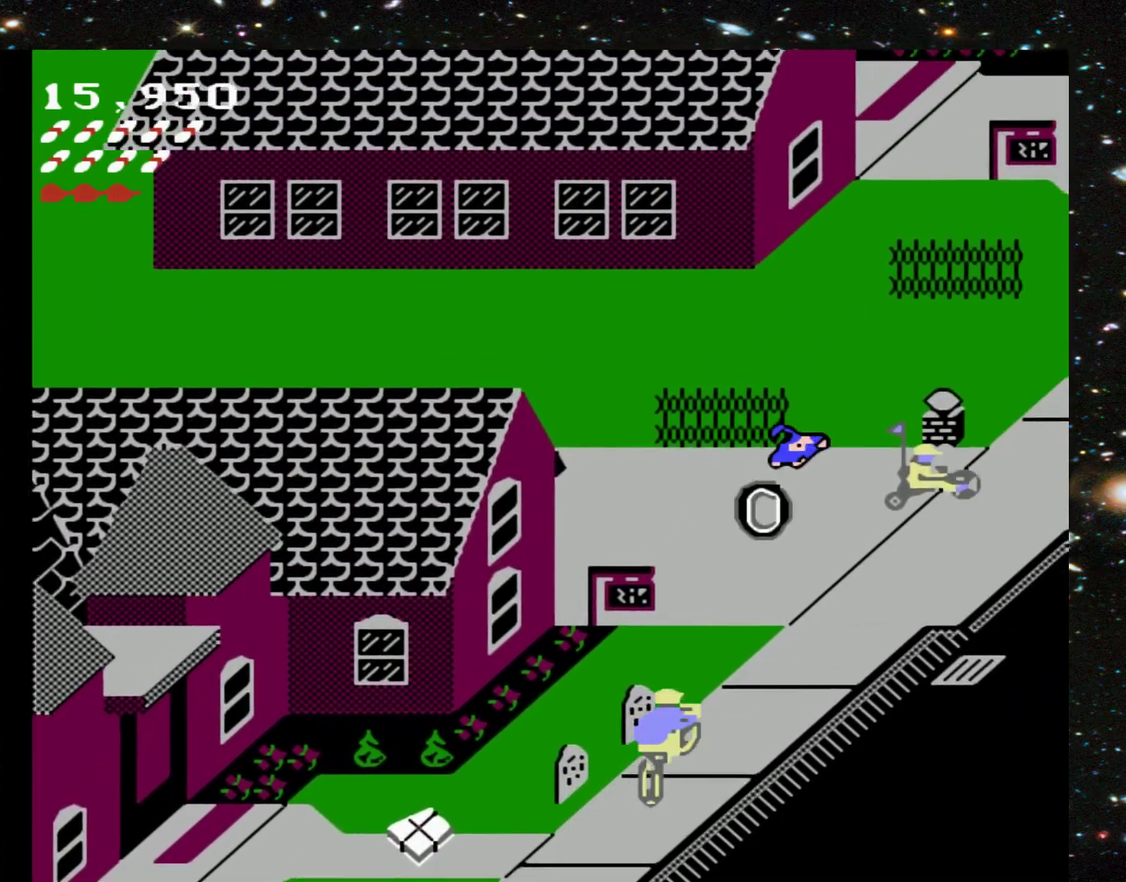
Gameplay with a controller (Xbox layout); each line is a JSON object with the inputs held at the frame after it. "events" lists button and stick changes between this image and that frame as [ms after this image, input, new state], when the widget could be followed in between. Not read: L3 R3 left_stick right_stick.
{"buttons": ["DPAD_UP", "DPAD_LEFT"], "events": [[233, "DPAD_LEFT", "down"]]}
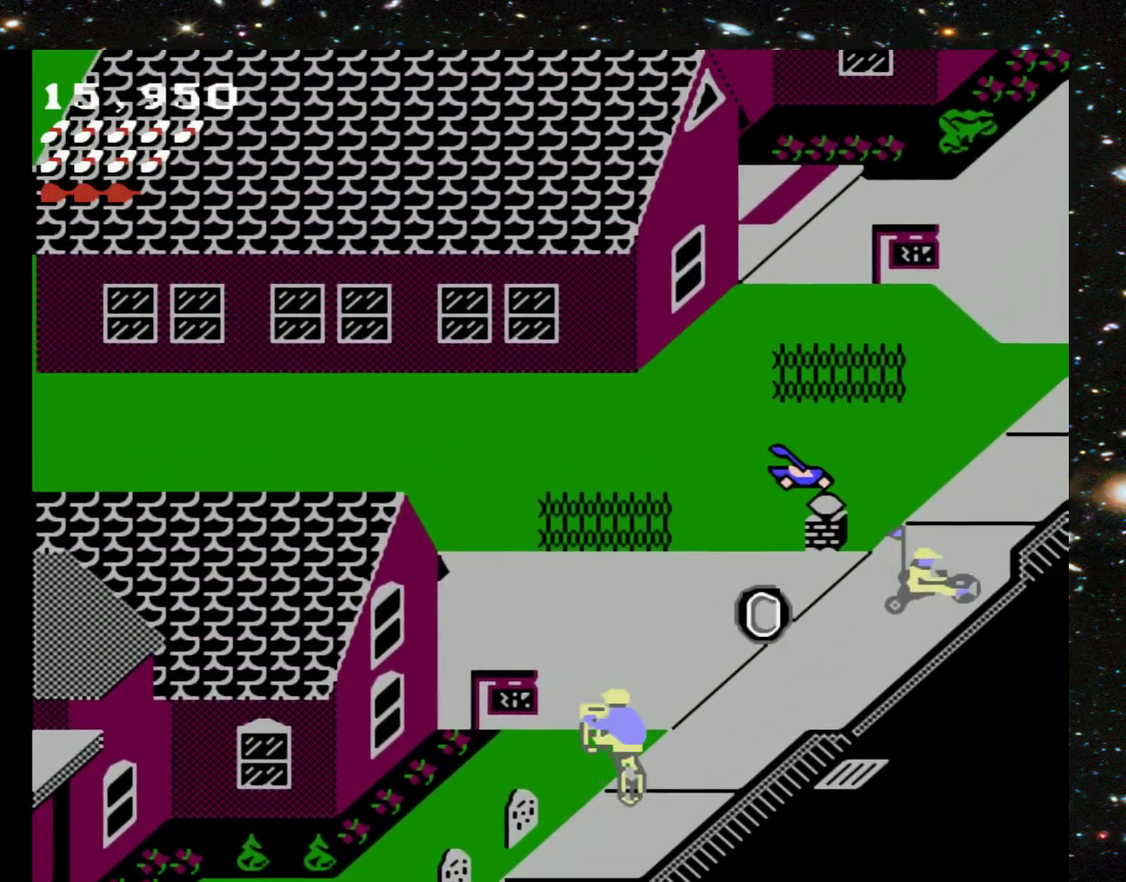
{"buttons": ["DPAD_UP", "DPAD_LEFT"], "events": []}
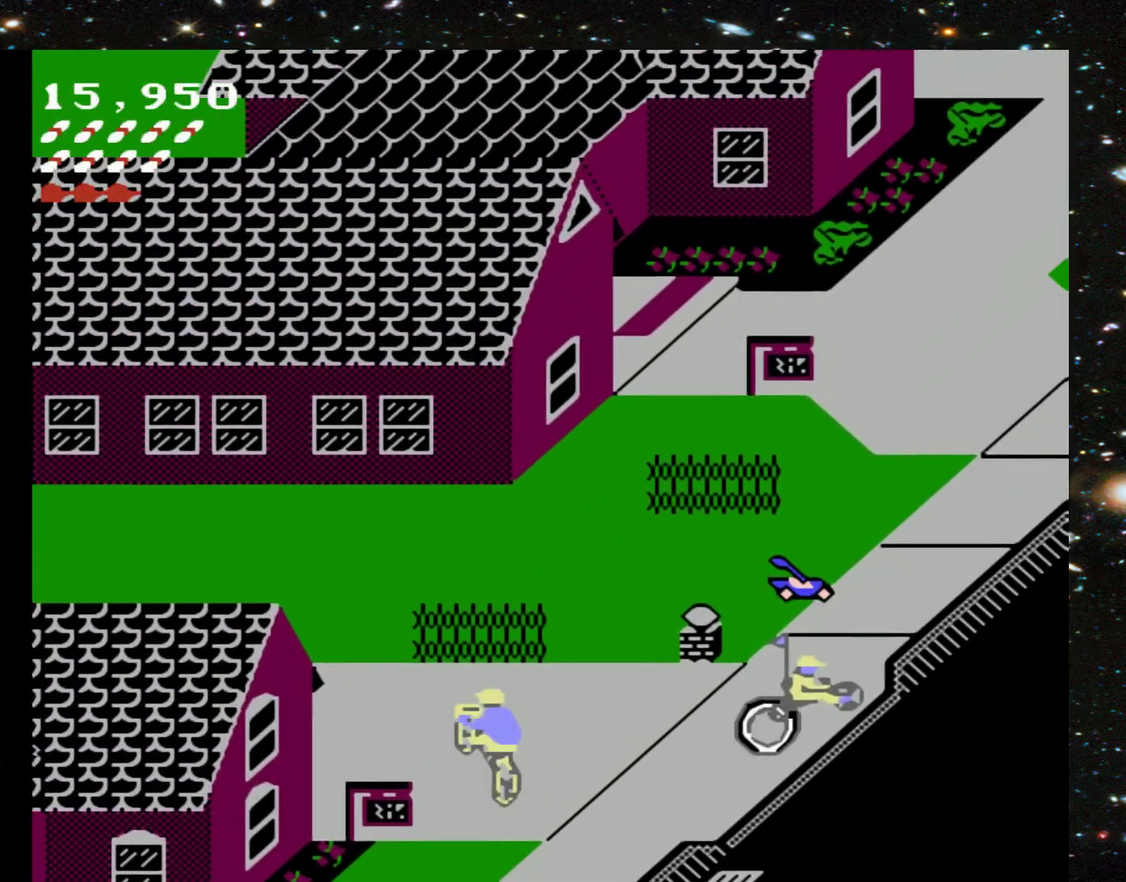
{"buttons": ["DPAD_UP"], "events": [[33, "DPAD_LEFT", "up"], [333, "DPAD_LEFT", "down"], [500, "DPAD_LEFT", "up"]]}
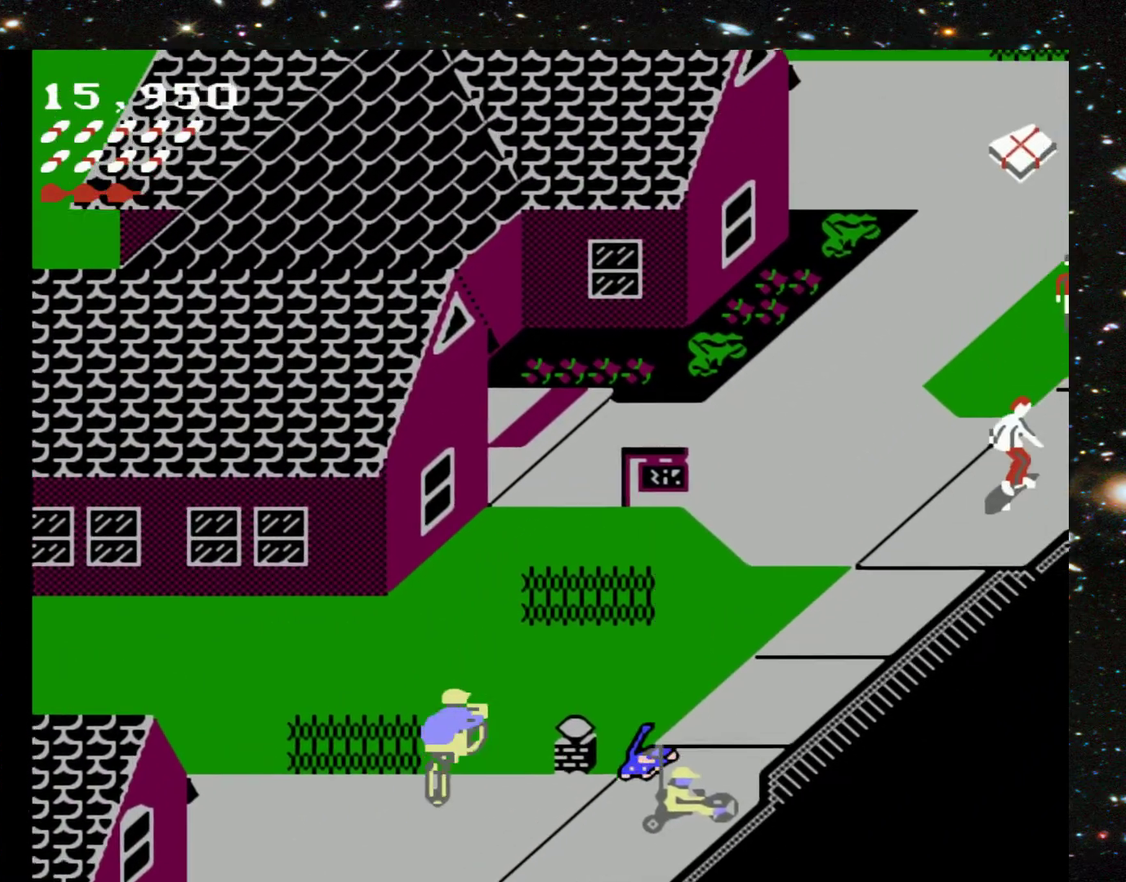
{"buttons": ["DPAD_UP", "DPAD_RIGHT"], "events": [[300, "DPAD_RIGHT", "down"]]}
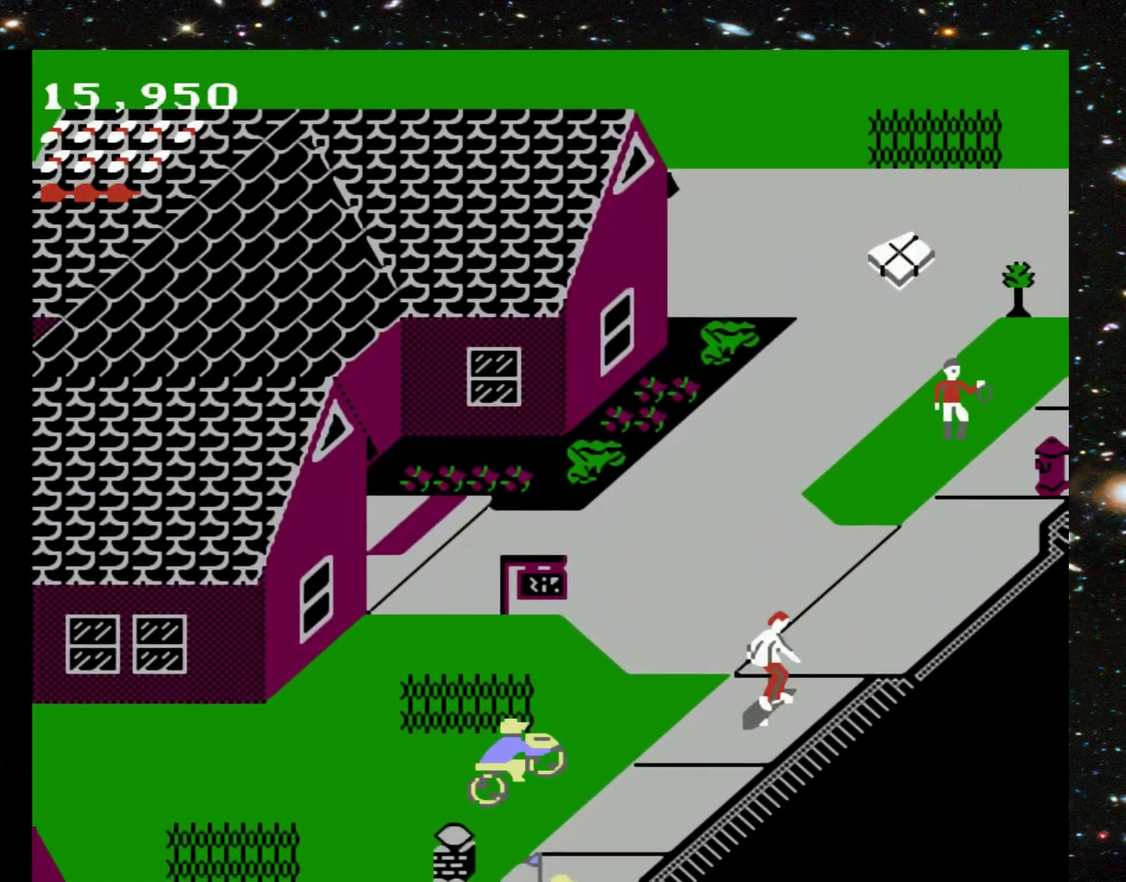
{"buttons": ["DPAD_UP"], "events": [[133, "DPAD_RIGHT", "up"]]}
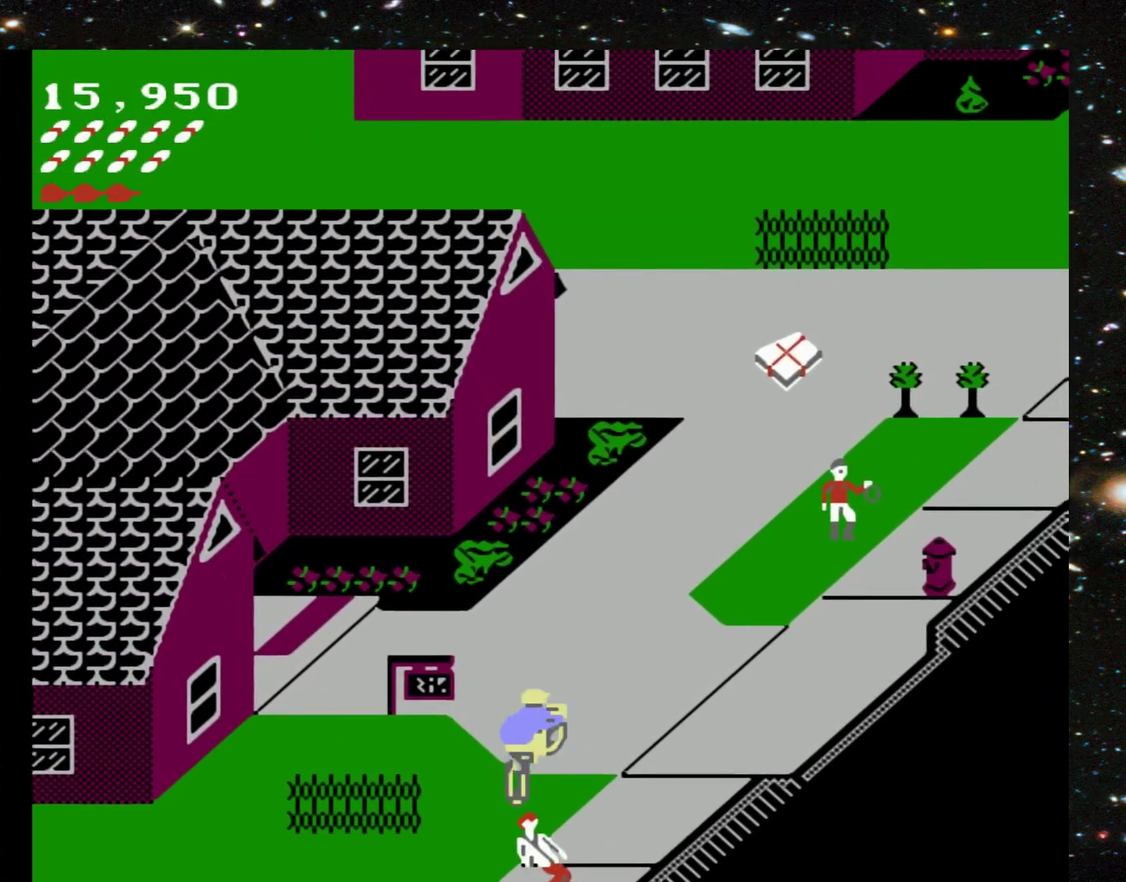
{"buttons": ["DPAD_UP"], "events": [[67, "DPAD_RIGHT", "down"], [300, "DPAD_RIGHT", "up"]]}
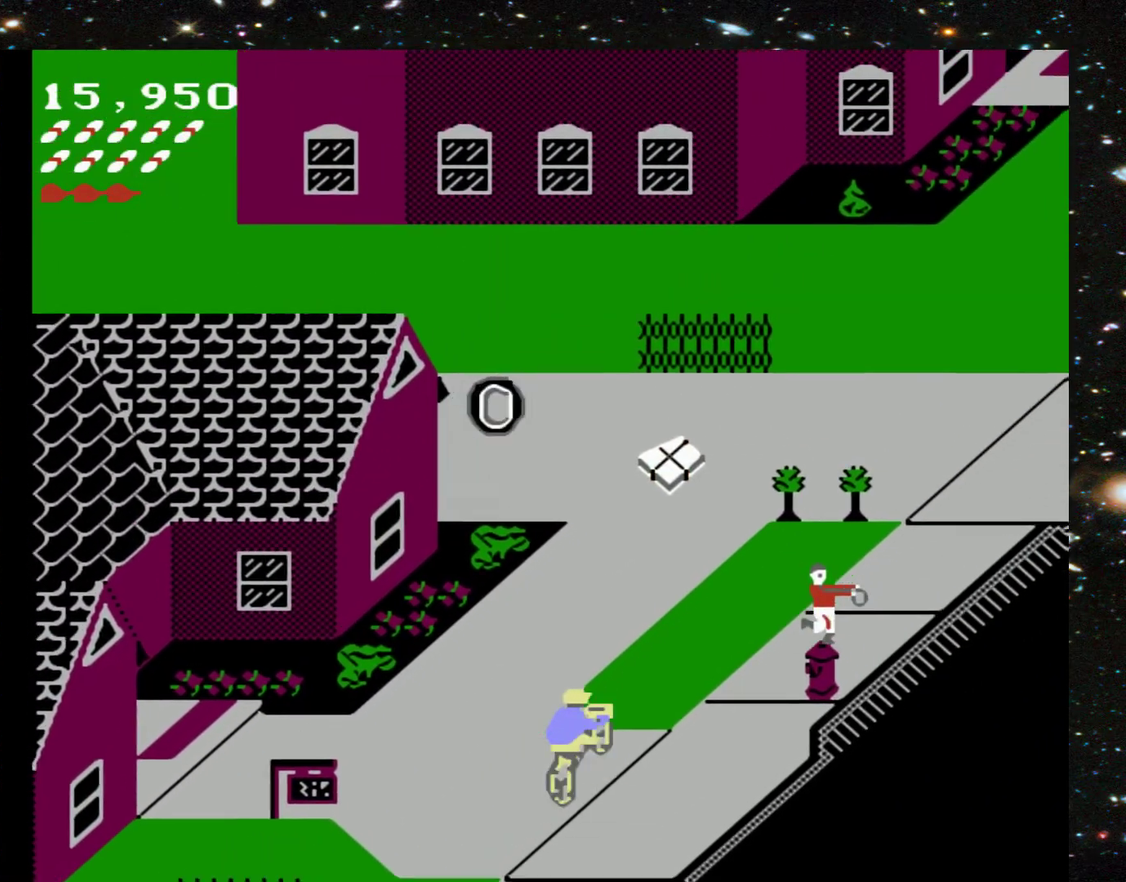
{"buttons": ["DPAD_UP"], "events": []}
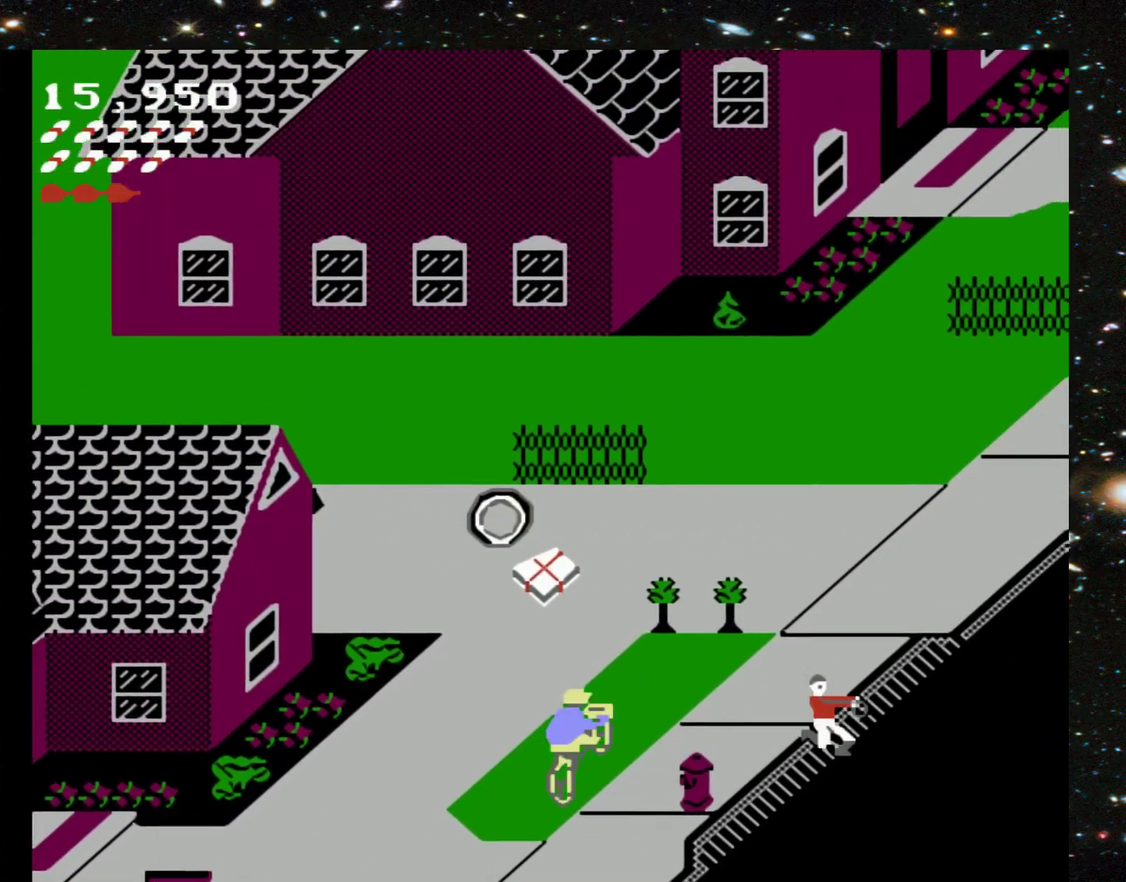
{"buttons": ["DPAD_UP"], "events": [[167, "DPAD_RIGHT", "down"], [300, "DPAD_RIGHT", "up"]]}
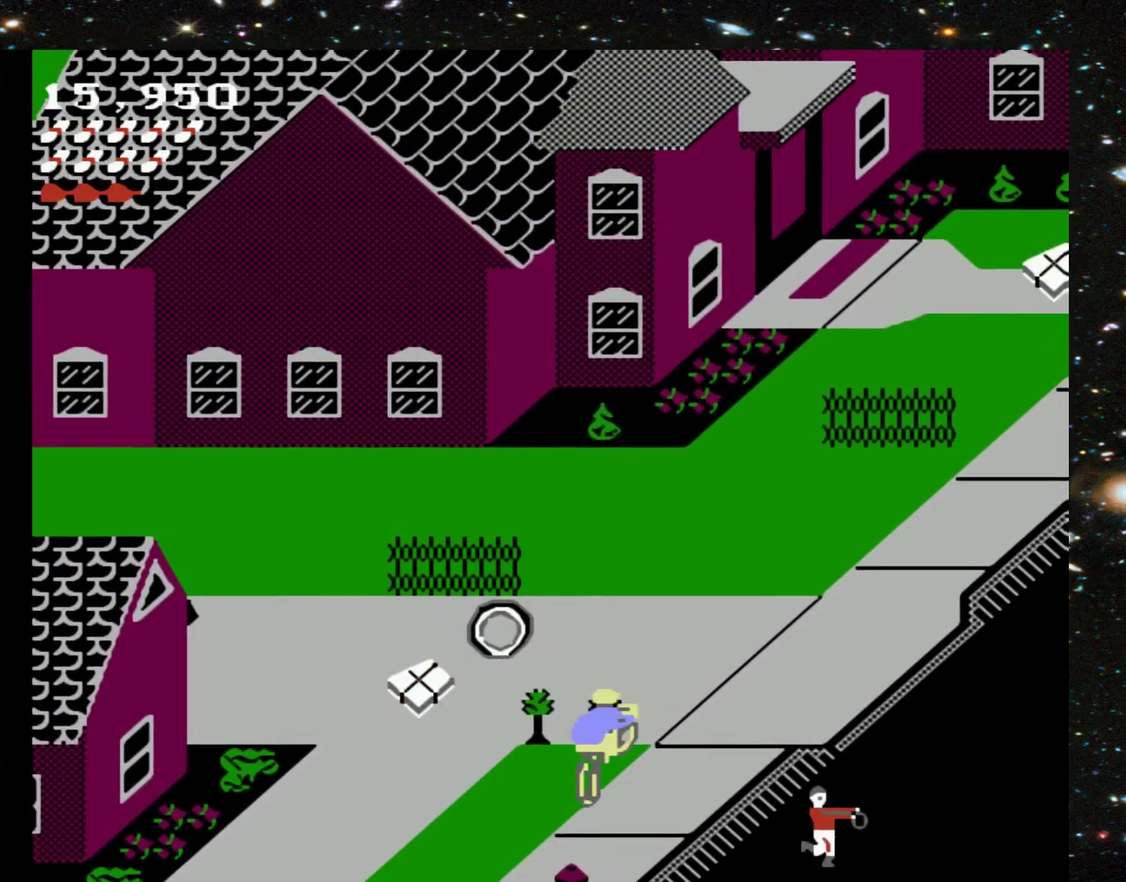
{"buttons": ["DPAD_UP"], "events": []}
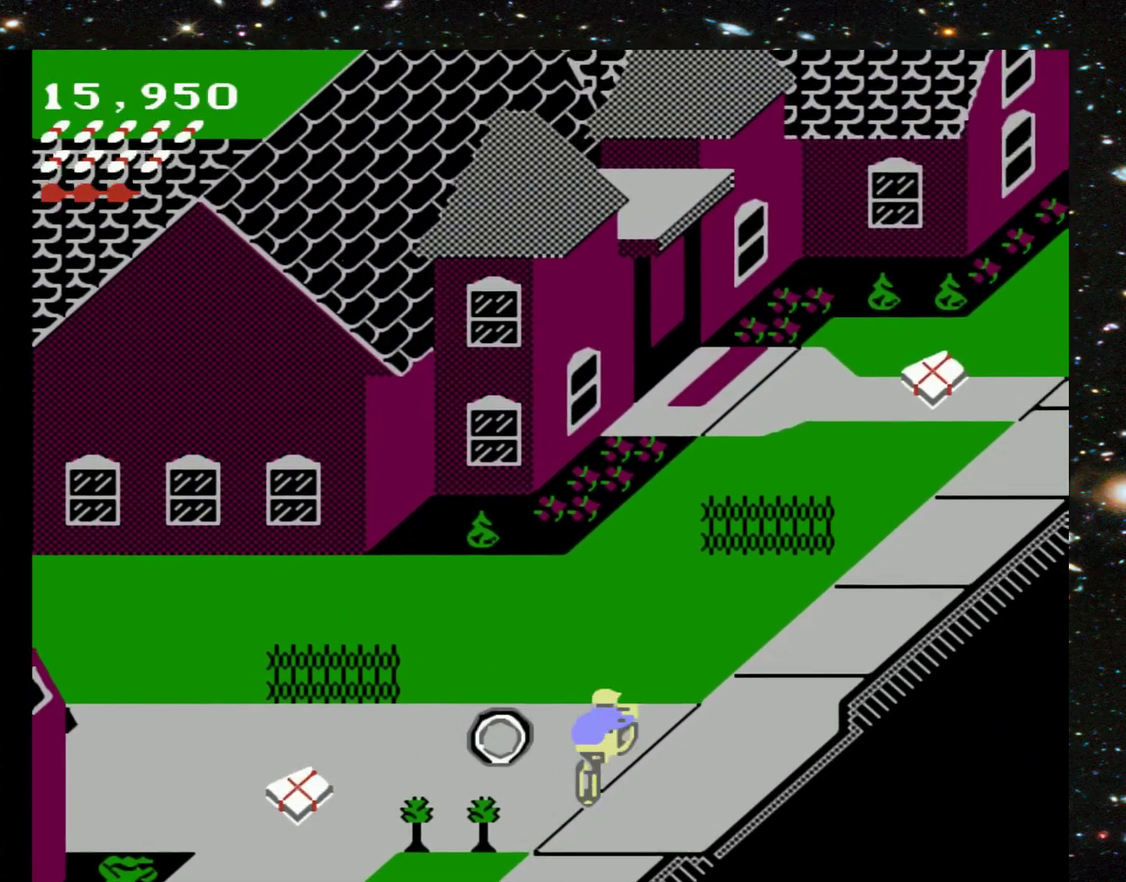
{"buttons": ["DPAD_UP"], "events": []}
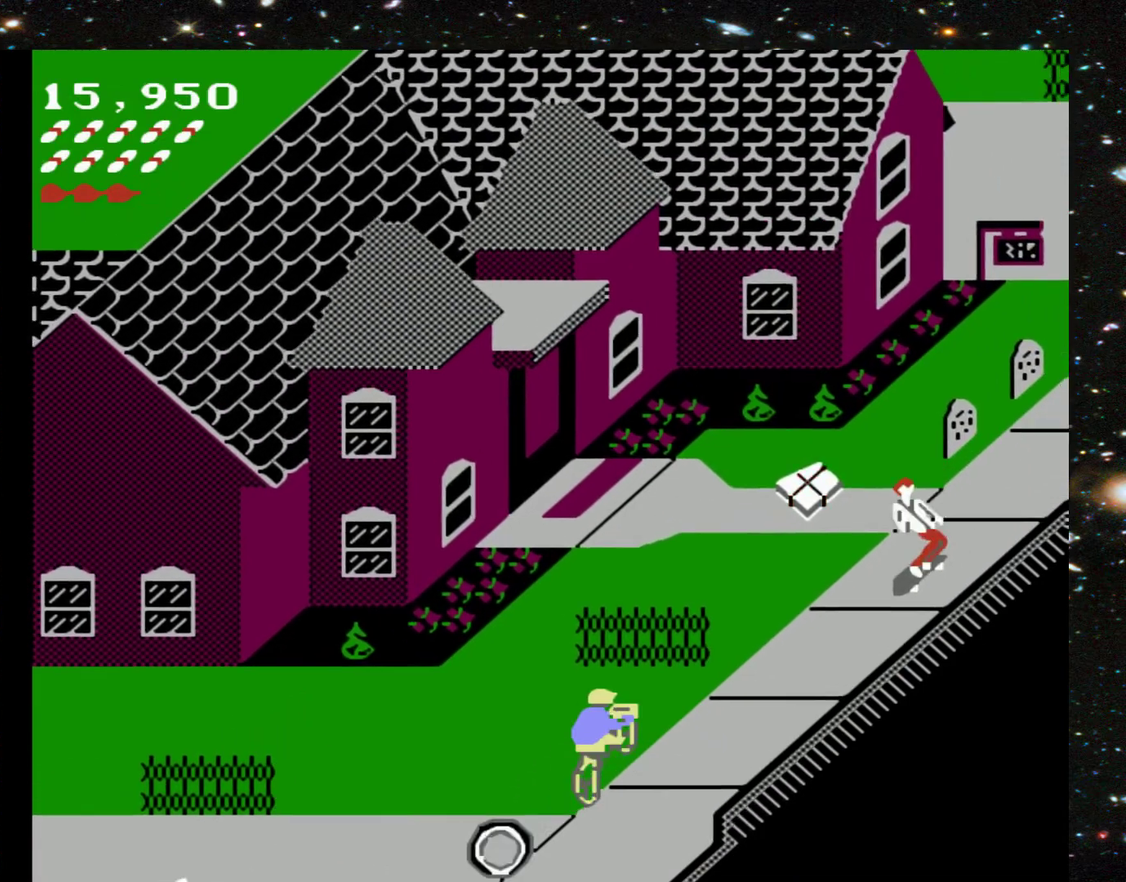
{"buttons": ["DPAD_UP"], "events": []}
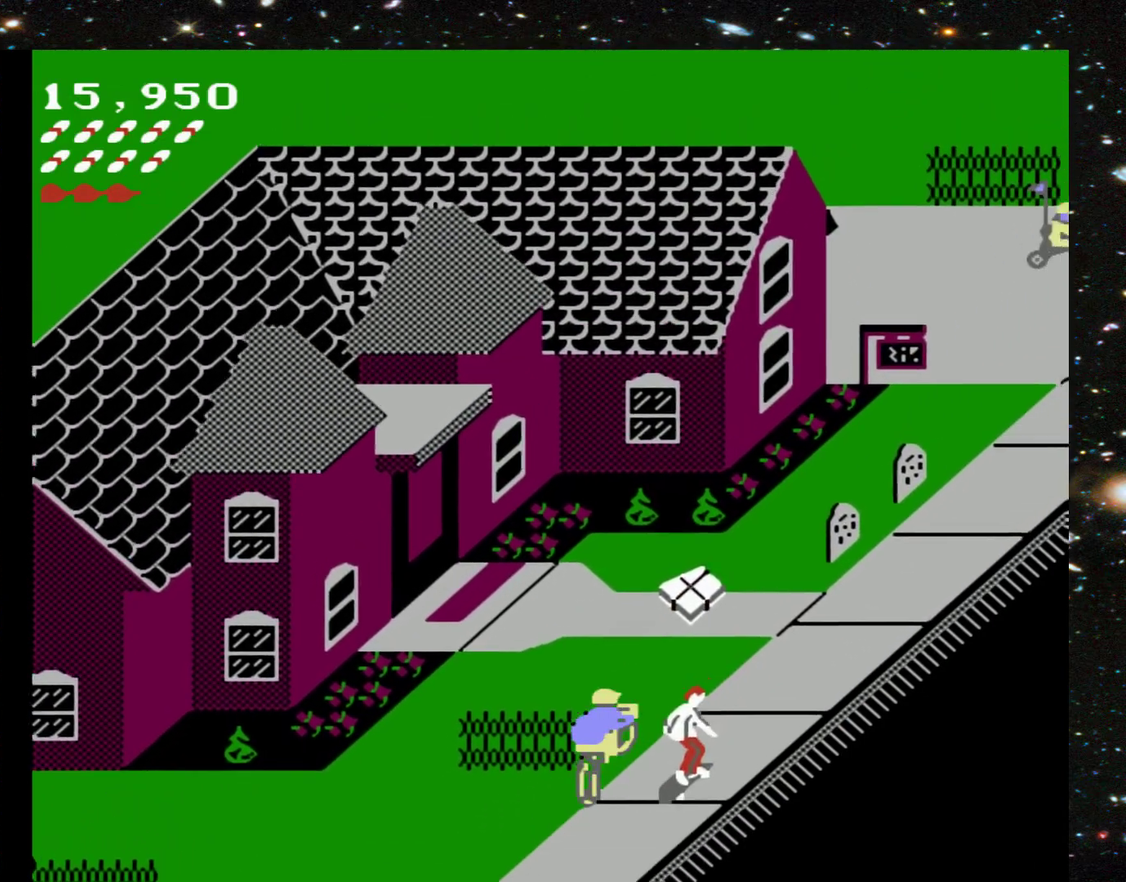
{"buttons": ["DPAD_UP"], "events": []}
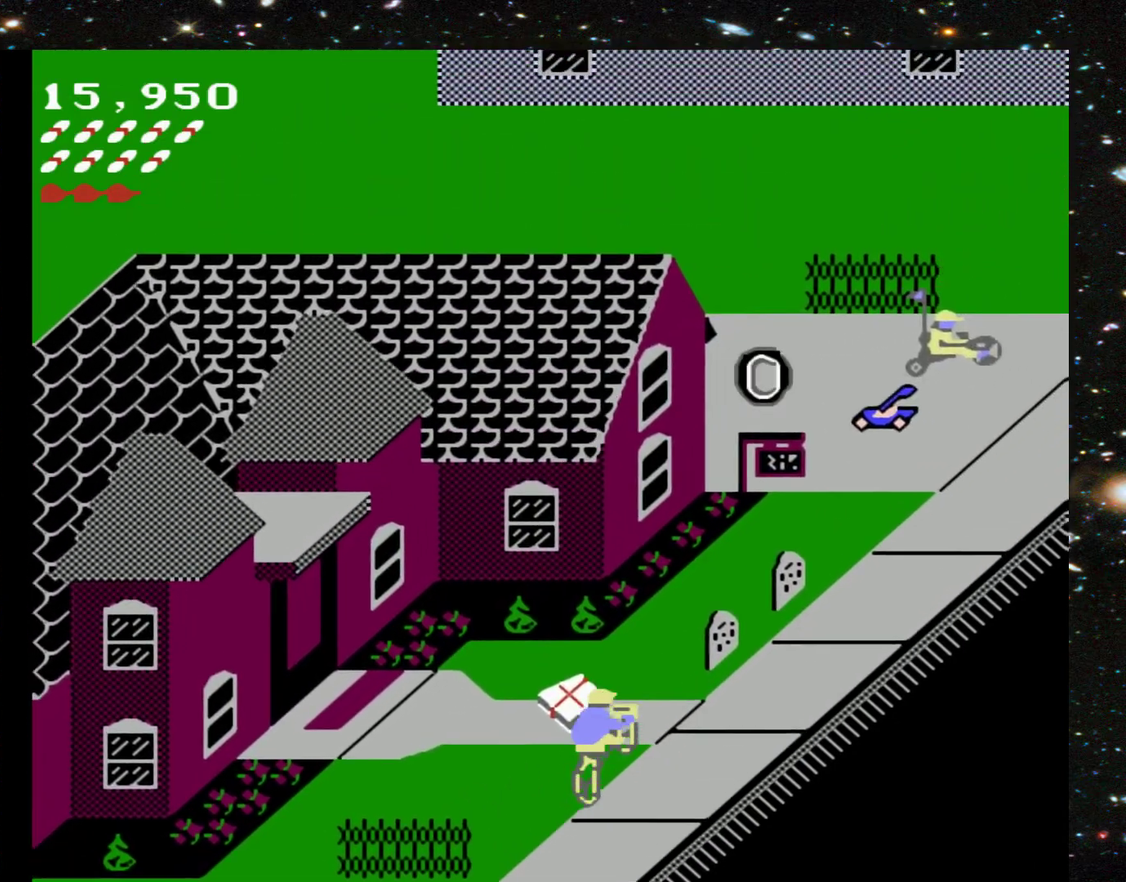
{"buttons": ["DPAD_UP"], "events": [[67, "DPAD_RIGHT", "down"], [367, "DPAD_RIGHT", "up"]]}
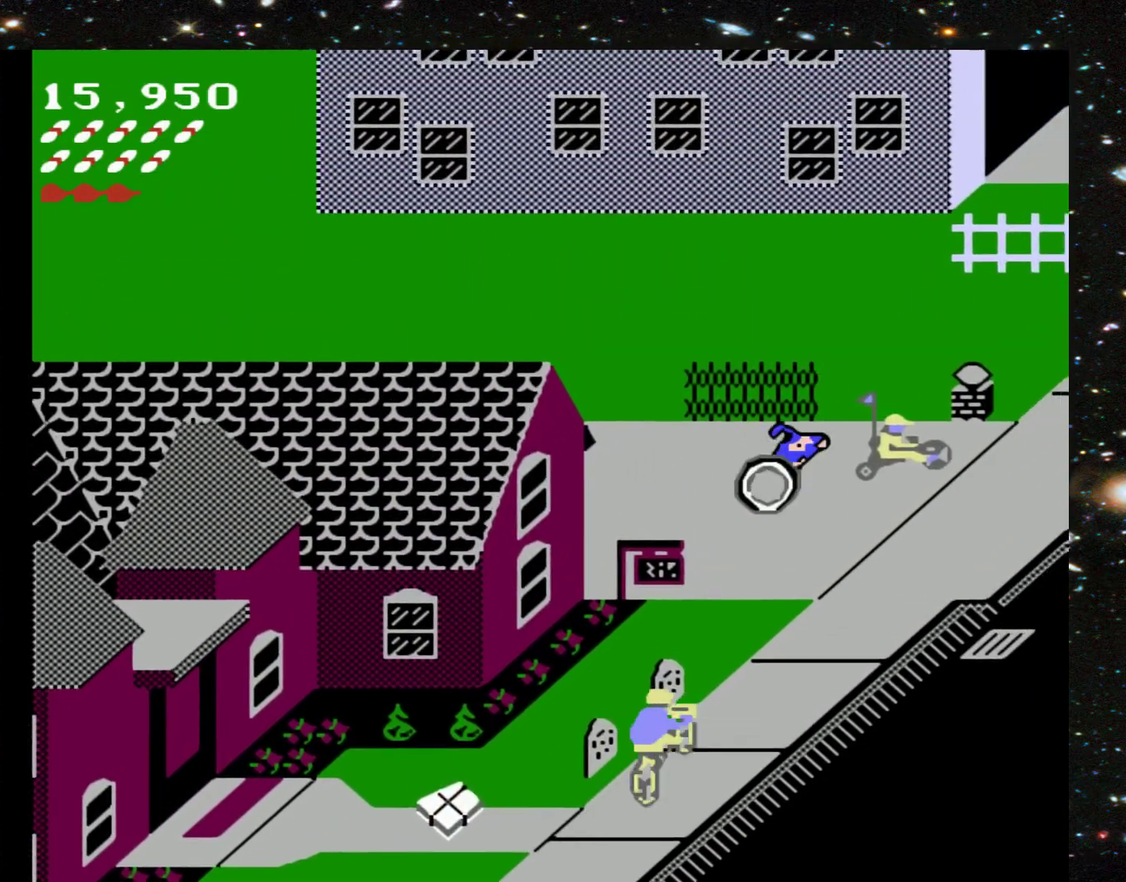
{"buttons": ["DPAD_UP", "DPAD_LEFT"], "events": [[433, "DPAD_LEFT", "down"]]}
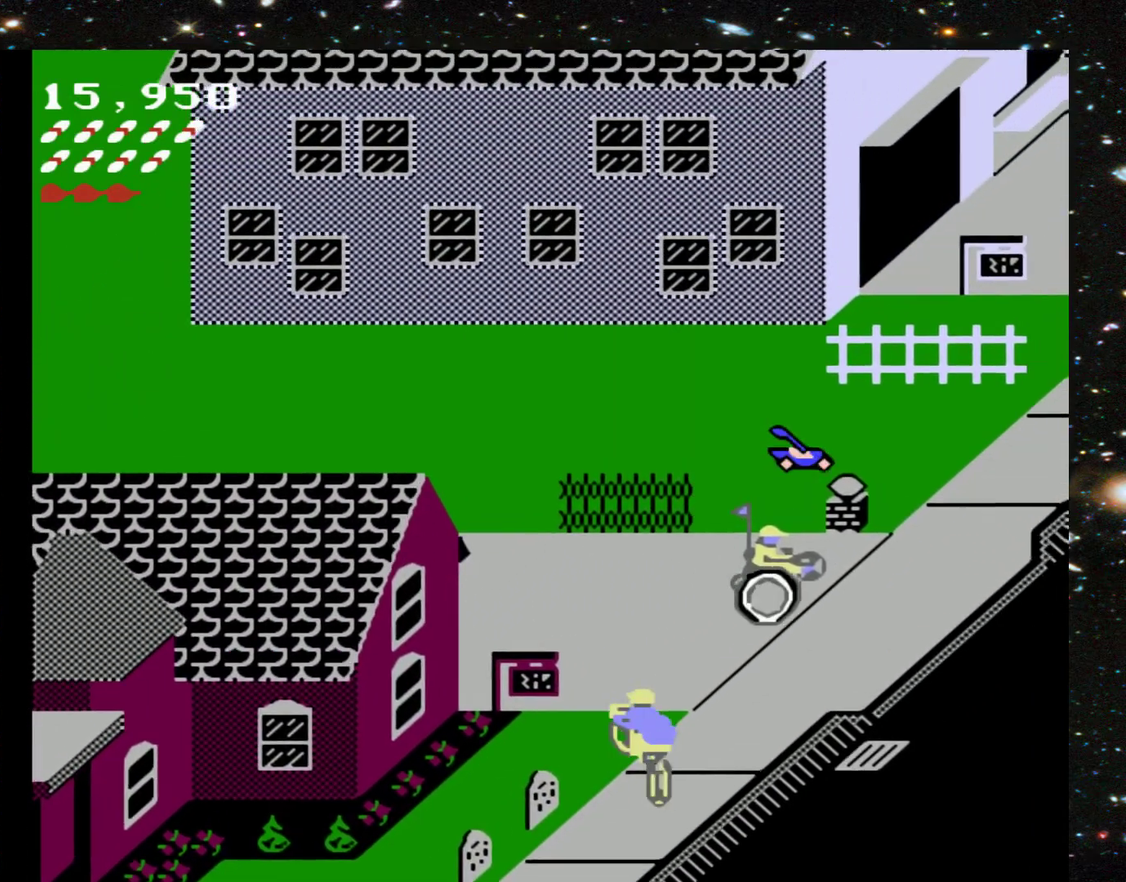
{"buttons": ["DPAD_UP", "DPAD_LEFT"], "events": []}
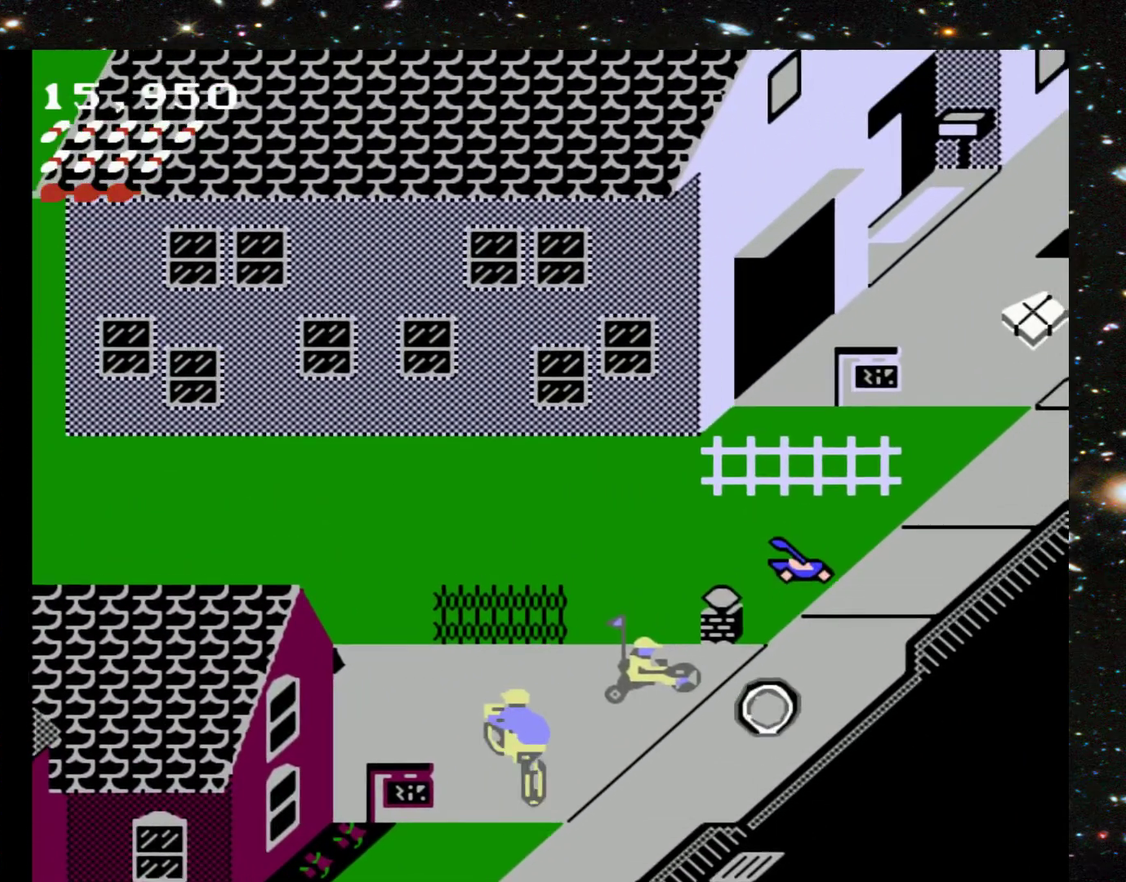
{"buttons": ["DPAD_UP"], "events": [[333, "DPAD_LEFT", "up"]]}
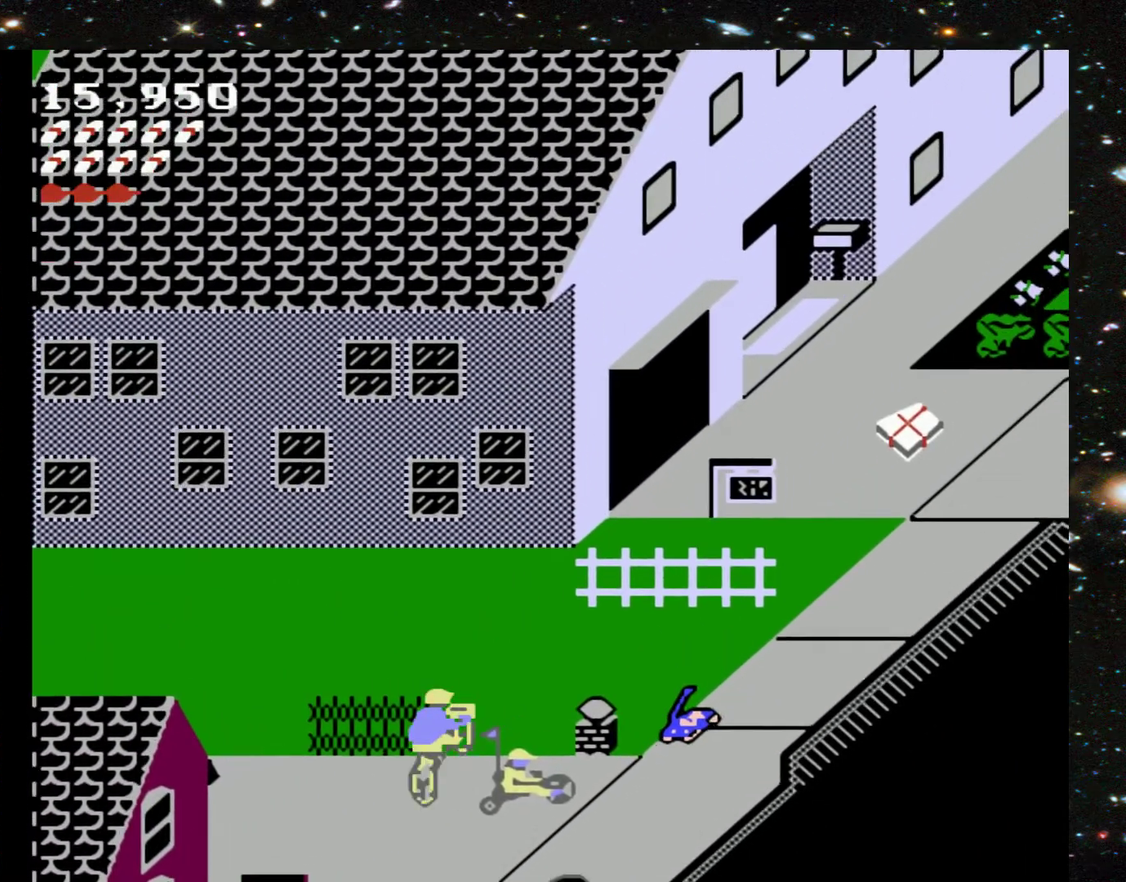
{"buttons": ["DPAD_UP", "DPAD_RIGHT"], "events": [[133, "DPAD_RIGHT", "down"]]}
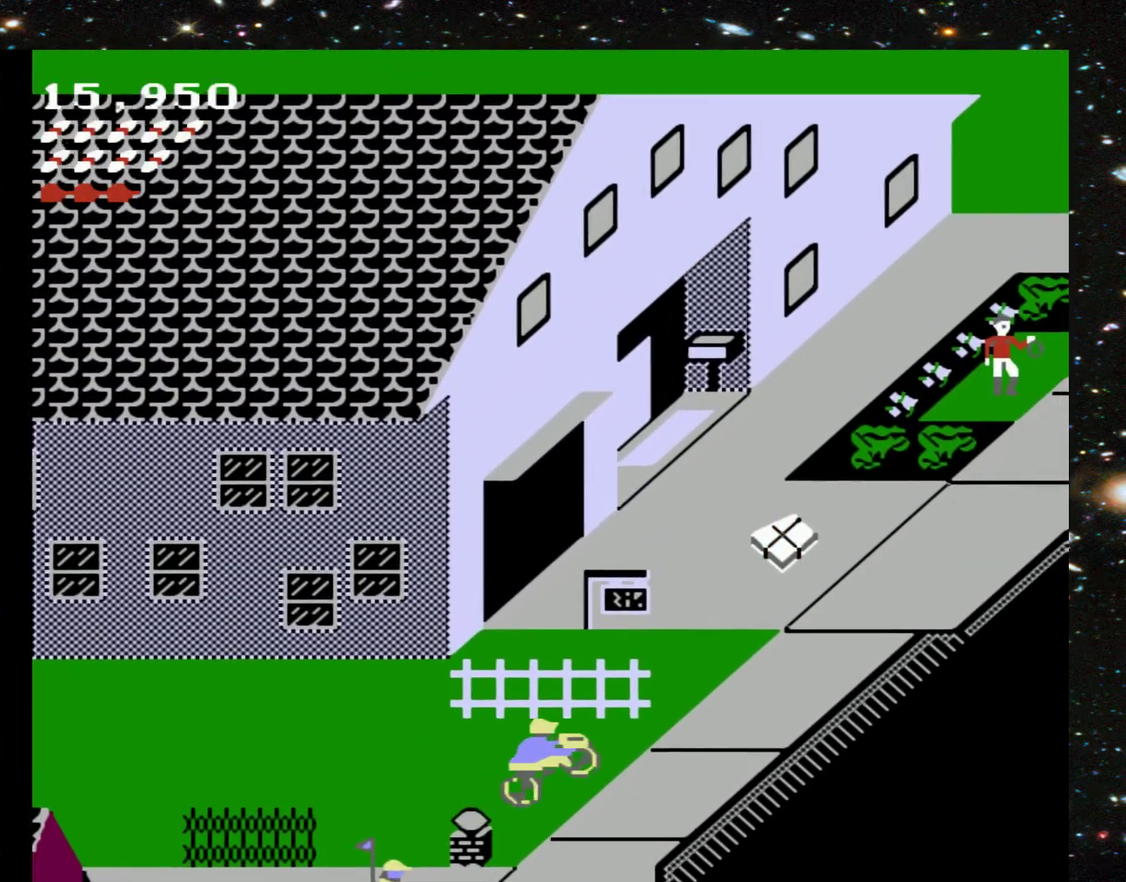
{"buttons": ["DPAD_UP"], "events": [[267, "DPAD_RIGHT", "up"]]}
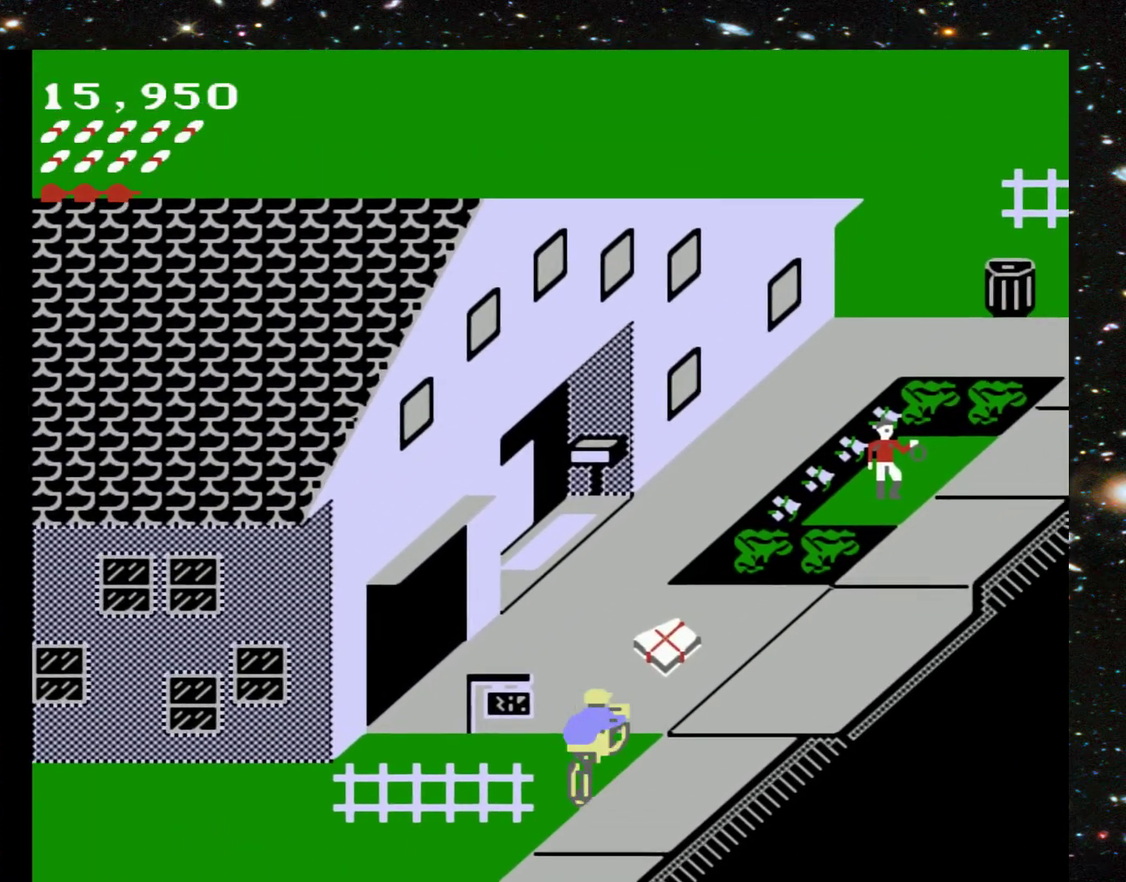
{"buttons": ["DPAD_UP", "DPAD_LEFT"], "events": [[433, "DPAD_LEFT", "down"]]}
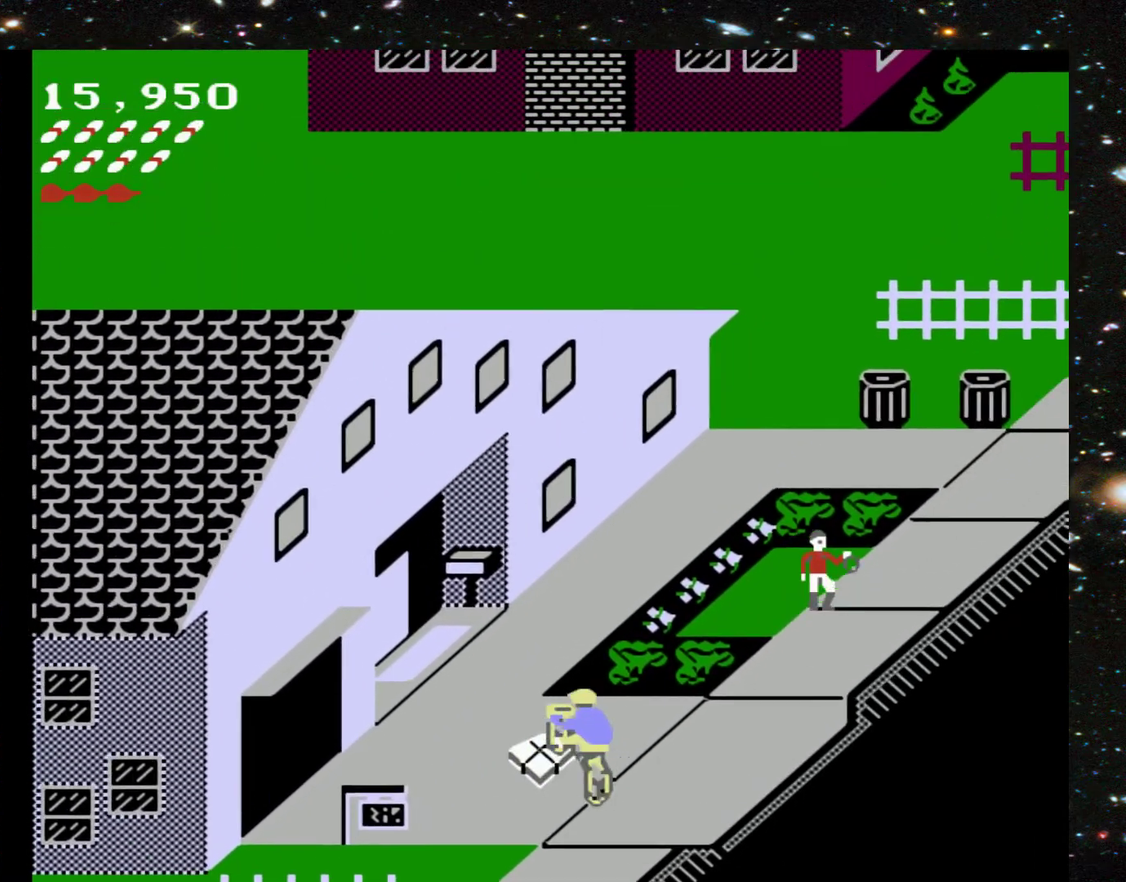
{"buttons": ["DPAD_UP", "DPAD_RIGHT"], "events": [[233, "DPAD_LEFT", "up"], [467, "DPAD_RIGHT", "down"]]}
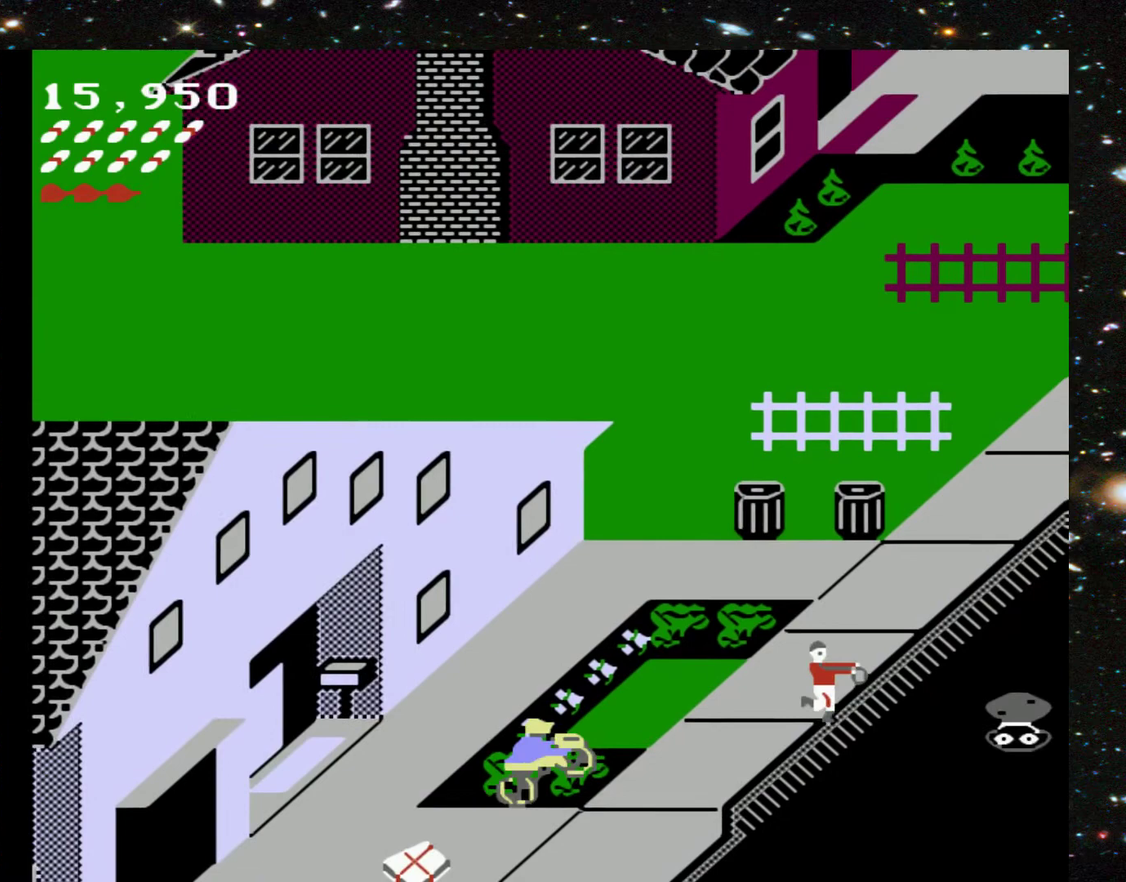
{"buttons": ["DPAD_UP"], "events": [[367, "DPAD_RIGHT", "up"]]}
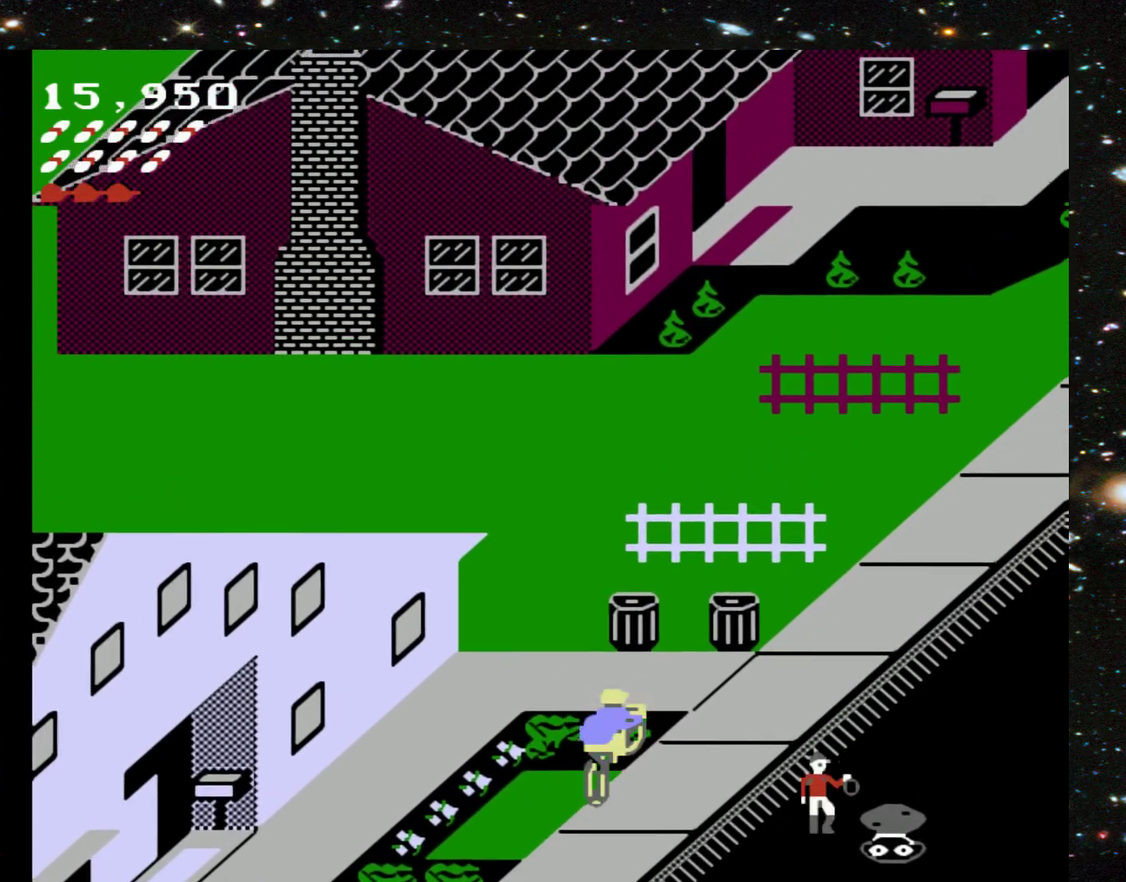
{"buttons": ["DPAD_UP"], "events": [[100, "DPAD_RIGHT", "down"], [300, "DPAD_RIGHT", "up"]]}
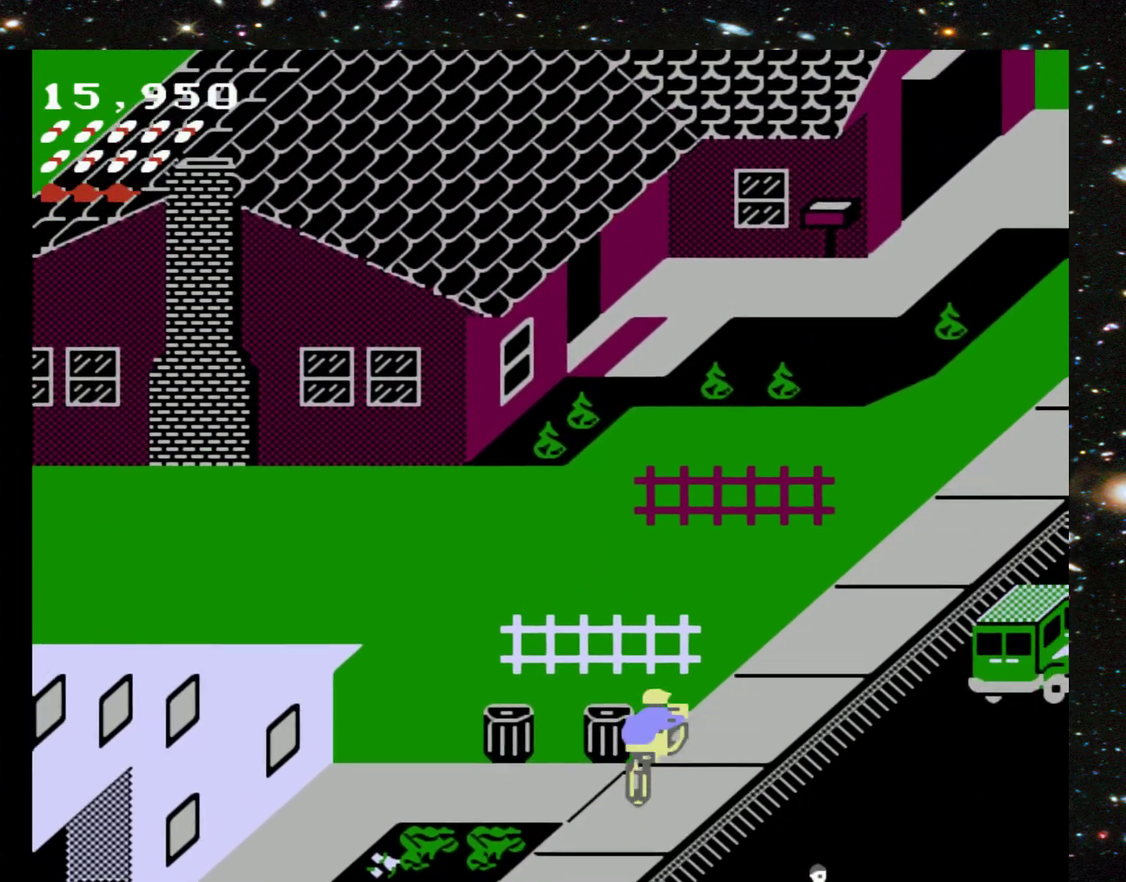
{"buttons": ["DPAD_UP", "DPAD_LEFT"], "events": [[300, "DPAD_LEFT", "down"]]}
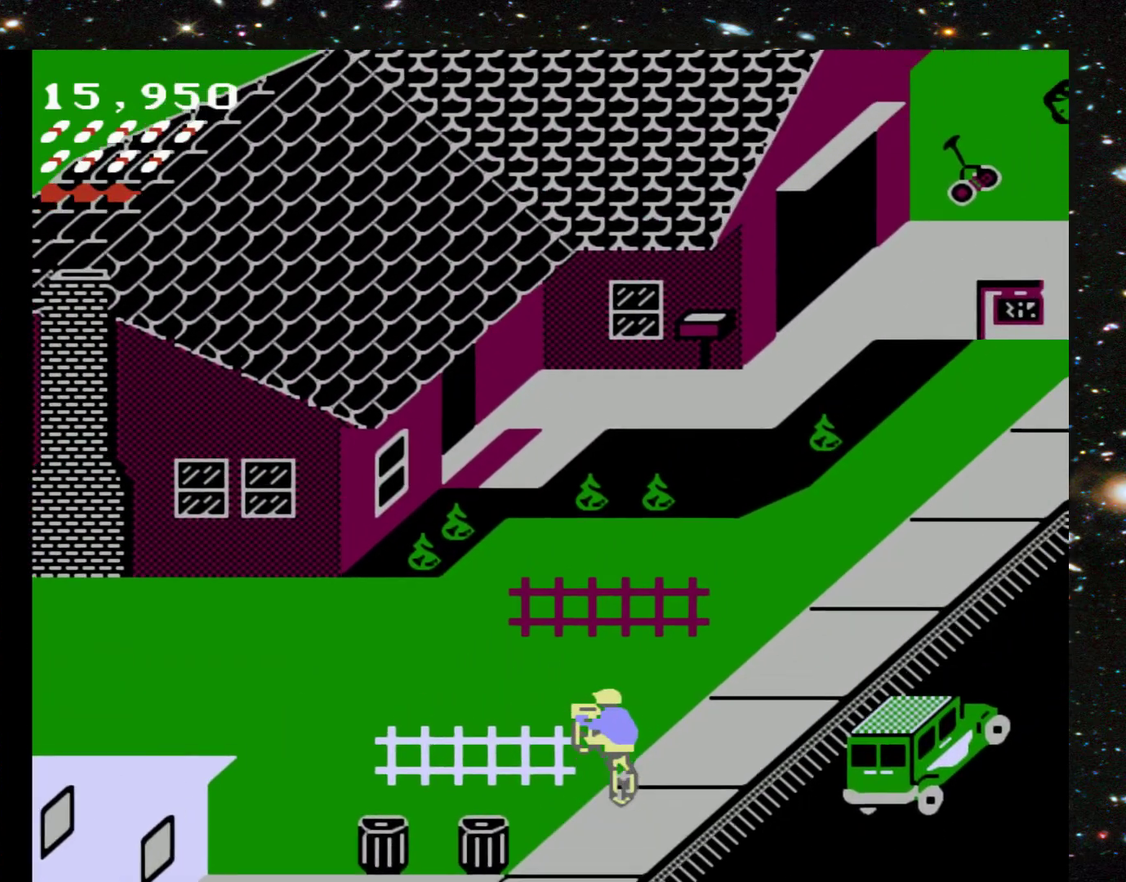
{"buttons": ["DPAD_UP"], "events": [[100, "DPAD_LEFT", "up"]]}
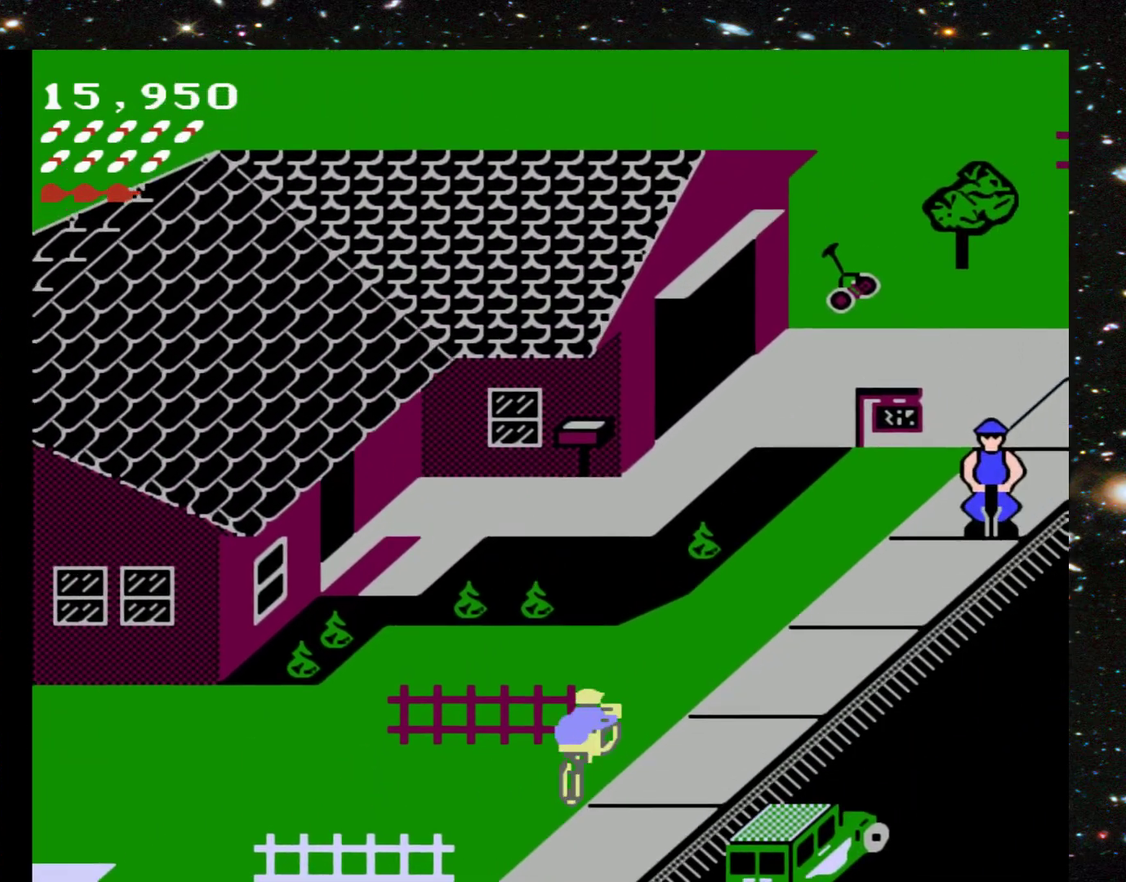
{"buttons": ["DPAD_UP"], "events": []}
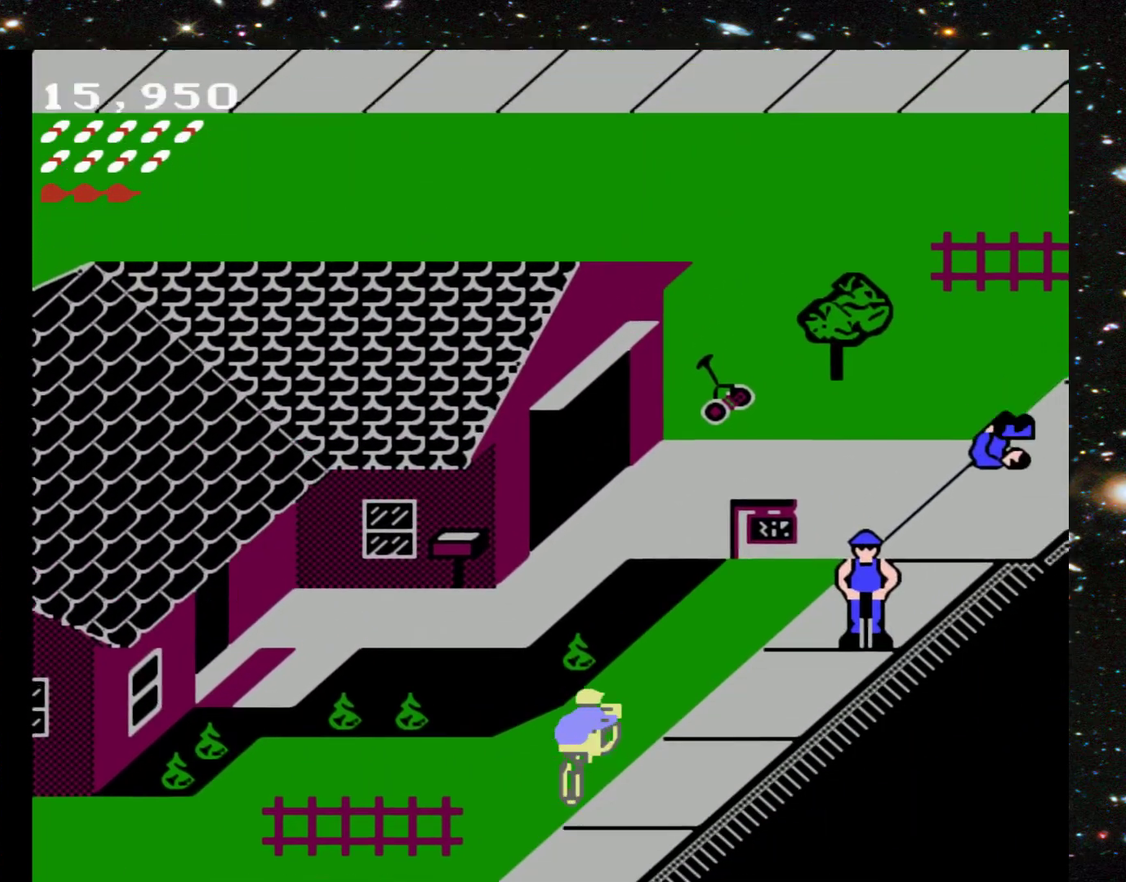
{"buttons": ["DPAD_UP", "DPAD_LEFT"], "events": [[433, "DPAD_LEFT", "down"]]}